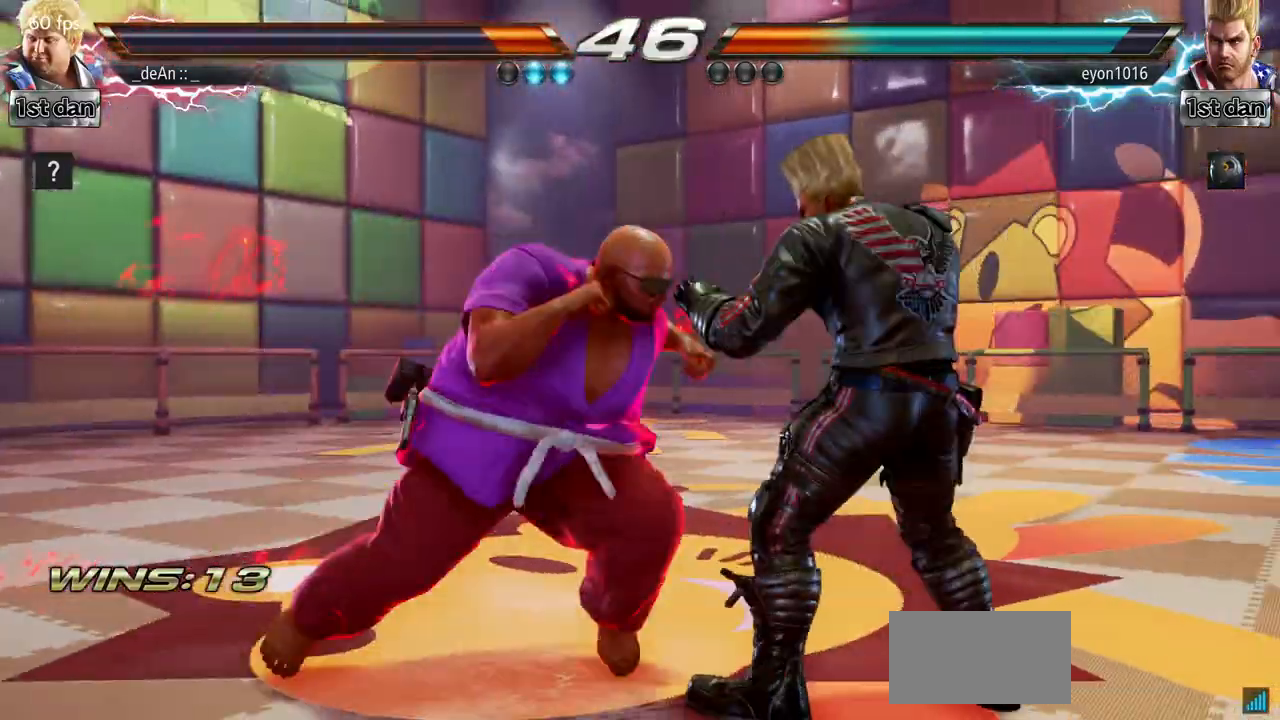
Gameplay with a controller (arcade stick); each line is a JSON object with the inputs held at the frame after it. "events" lists button and stick changes between this image and that frame as [ms after this image, input, new state], when the widget could be followed in between. Not read: L3 R3.
{"buttons": ["TRIANGLE"], "left_stick": "left", "events": [[100, "SQUARE", "up"], [183, "left_stick", "left"], [334, "TRIANGLE", "down"], [384, "TRIANGLE", "up"], [450, "TRIANGLE", "down"]]}
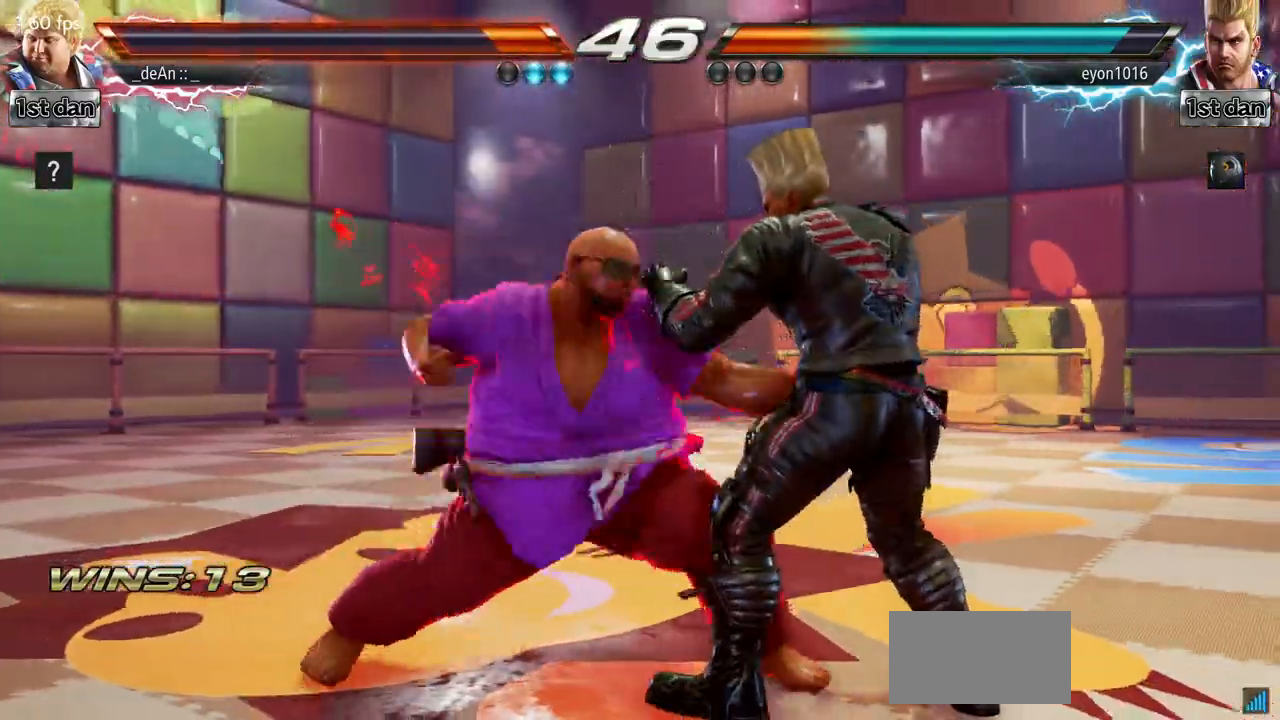
{"buttons": [], "left_stick": "left", "events": [[50, "TRIANGLE", "up"], [384, "CIRCLE", "down"], [467, "CIRCLE", "up"]]}
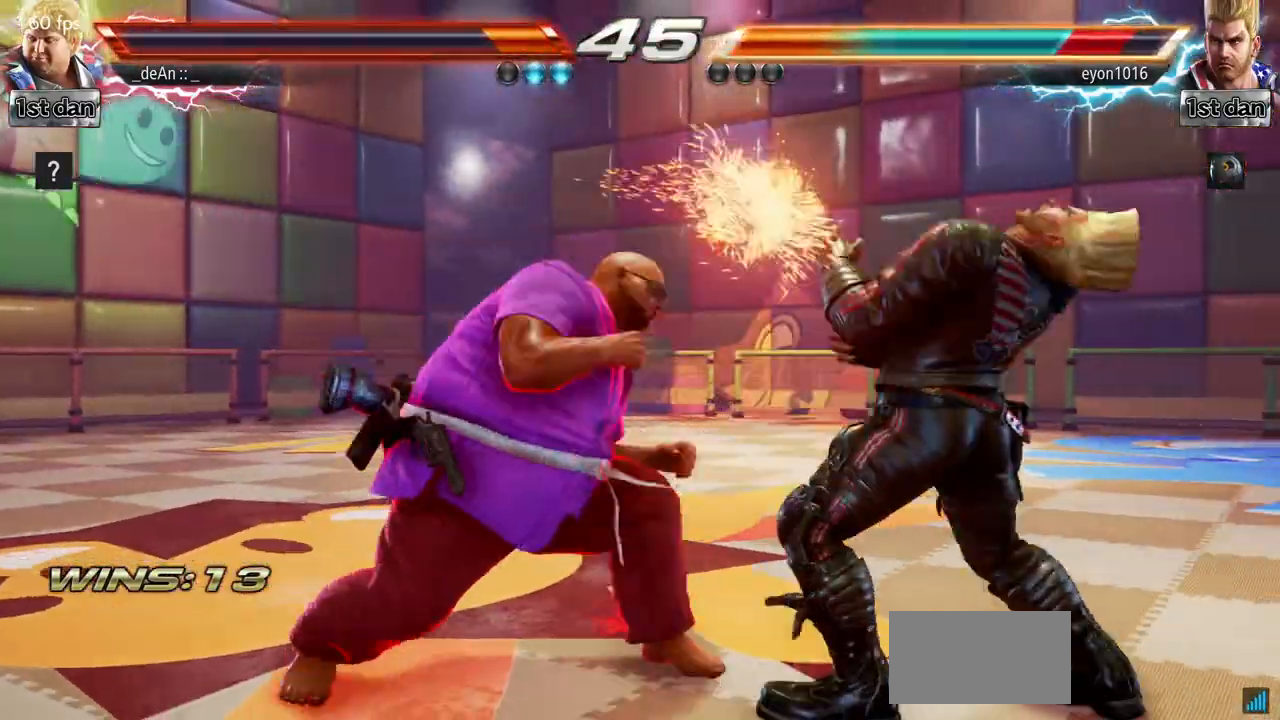
{"buttons": [], "left_stick": "center", "events": [[183, "left_stick", "center"]]}
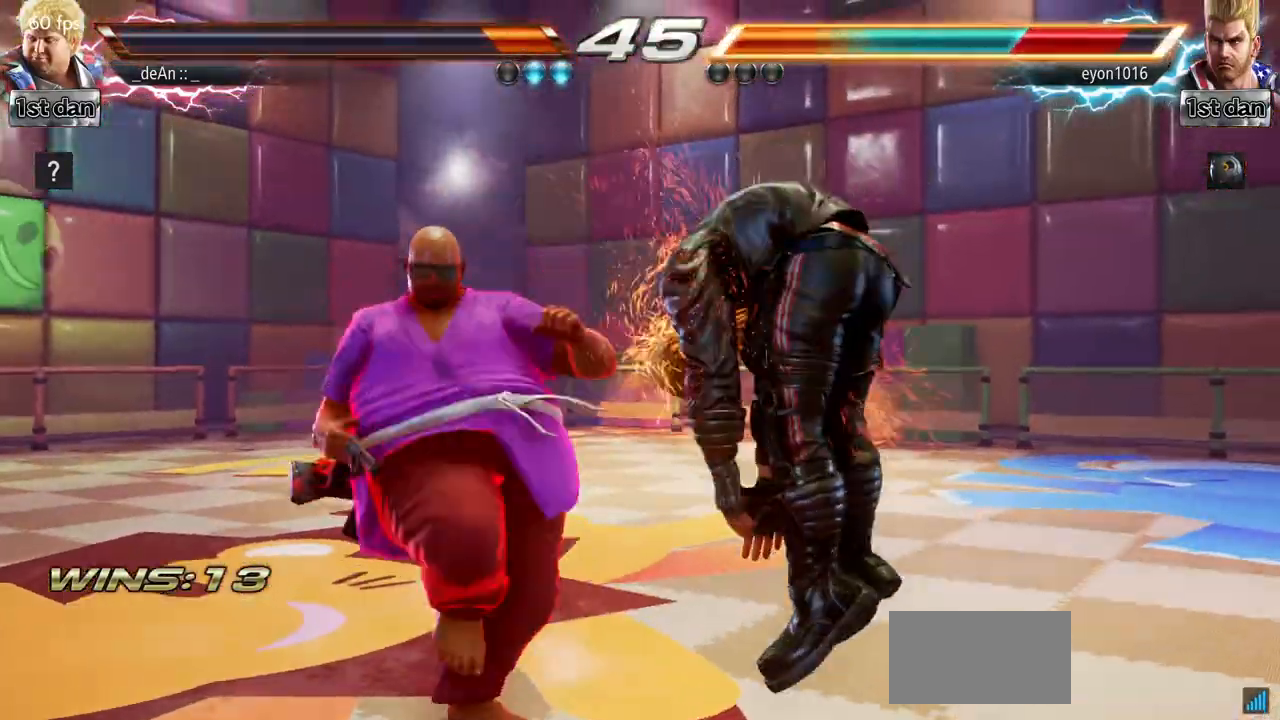
{"buttons": ["CIRCLE"], "left_stick": "center", "events": [[184, "SQUARE", "down"], [201, "left_stick", "down"], [267, "SQUARE", "up"], [367, "CIRCLE", "down"], [401, "left_stick", "center"], [434, "CIRCLE", "up"], [501, "CIRCLE", "down"]]}
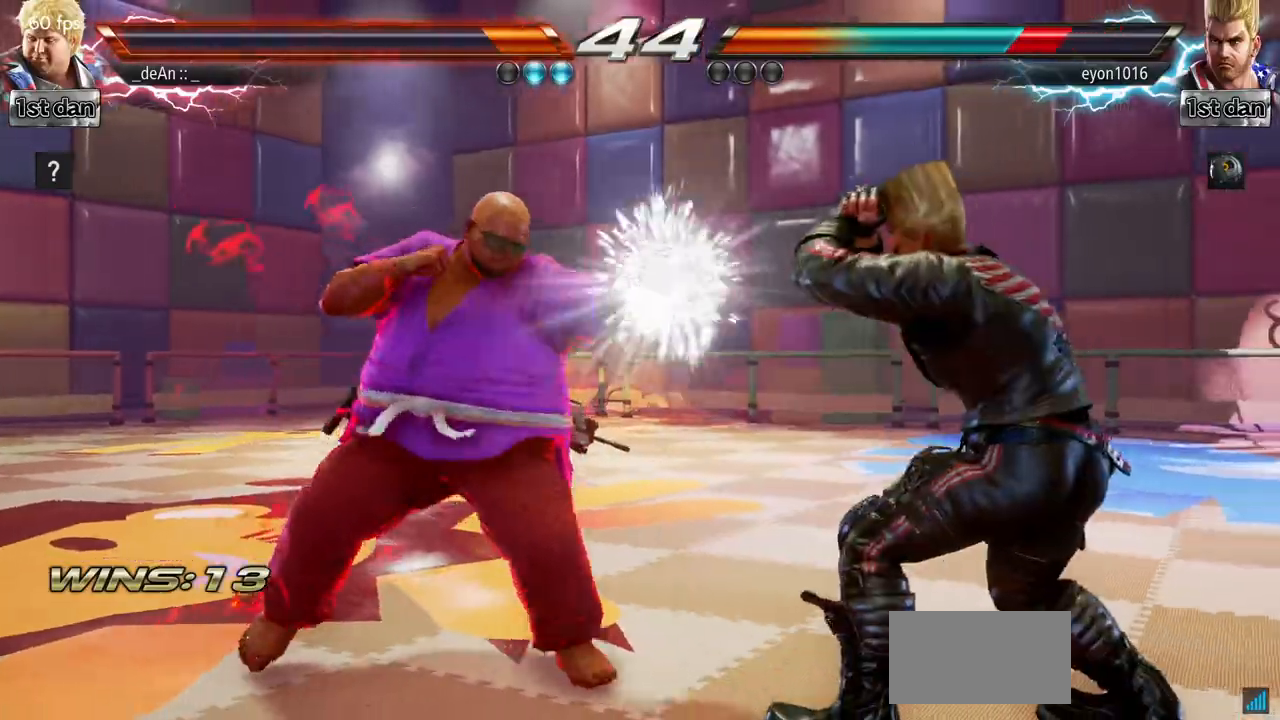
{"buttons": [], "left_stick": "center", "events": [[100, "CIRCLE", "up"], [167, "CIRCLE", "down"], [334, "CIRCLE", "up"]]}
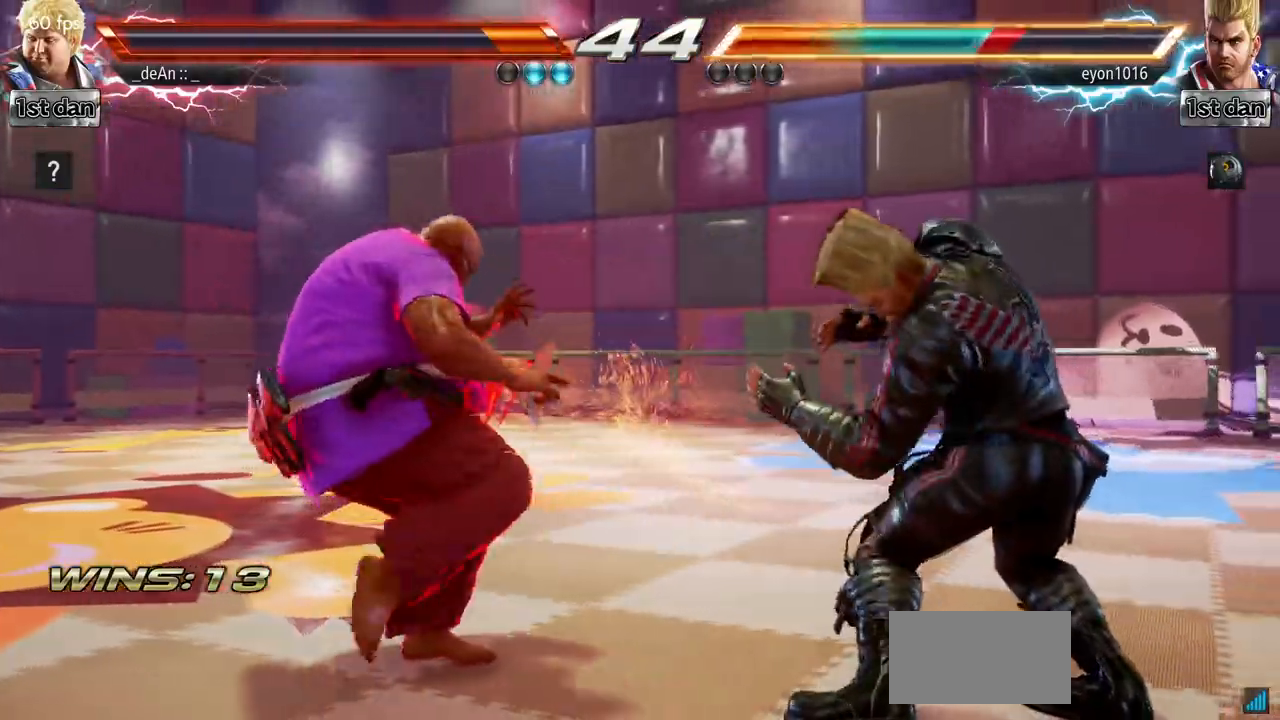
{"buttons": [], "left_stick": "center", "events": [[167, "left_stick", "right"], [217, "SQUARE", "down"], [217, "TRIANGLE", "down"], [284, "SQUARE", "up"], [284, "TRIANGLE", "up"], [434, "left_stick", "center"]]}
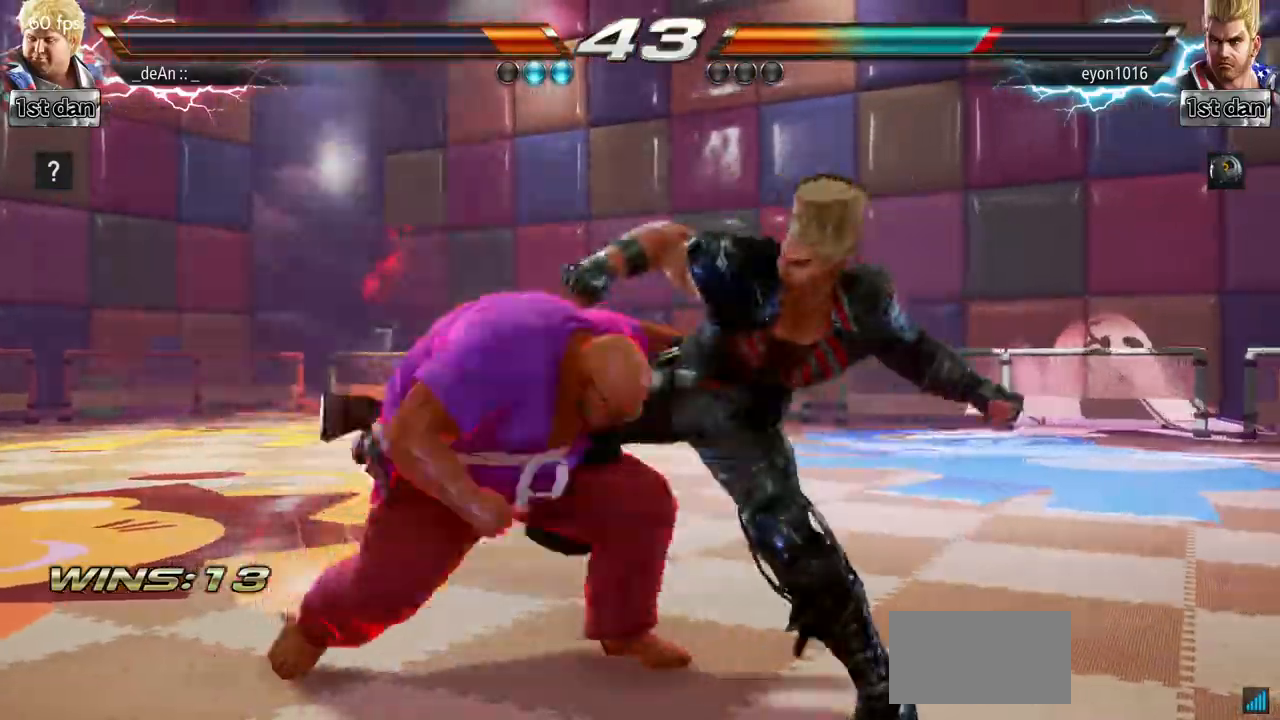
{"buttons": [], "left_stick": "center", "events": []}
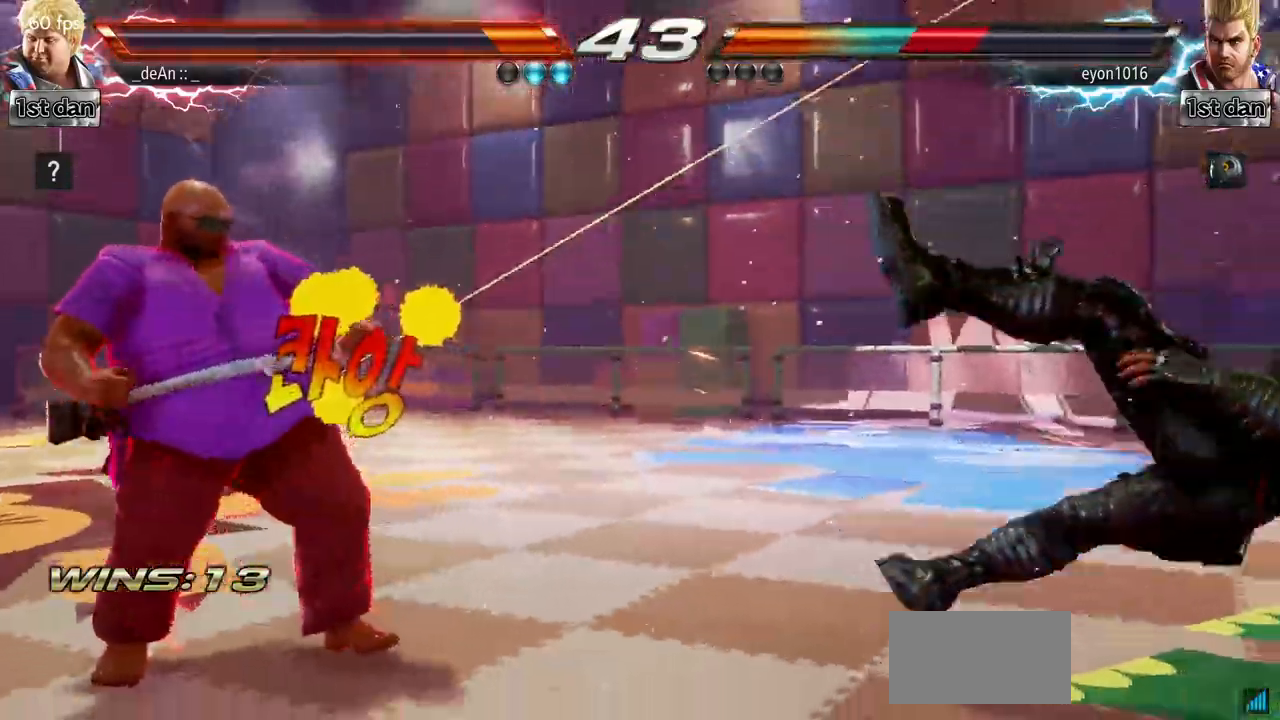
{"buttons": [], "left_stick": "right", "events": [[84, "left_stick", "right"], [167, "left_stick", "center"], [284, "left_stick", "right"]]}
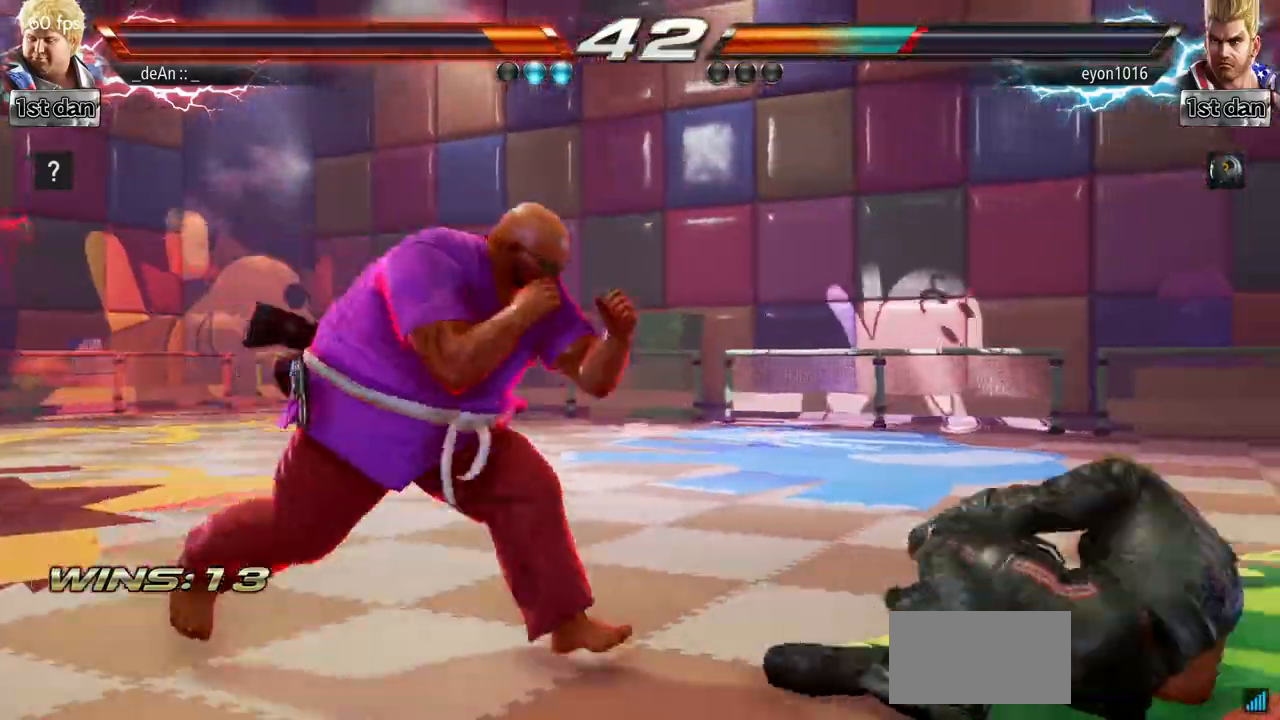
{"buttons": ["CIRCLE"], "left_stick": "center", "events": [[84, "SQUARE", "down"], [84, "TRIANGLE", "down"], [117, "TRIANGLE", "up"], [150, "SQUARE", "up"], [150, "left_stick", "center"], [250, "CIRCLE", "down"], [351, "CIRCLE", "up"], [401, "CIRCLE", "down"]]}
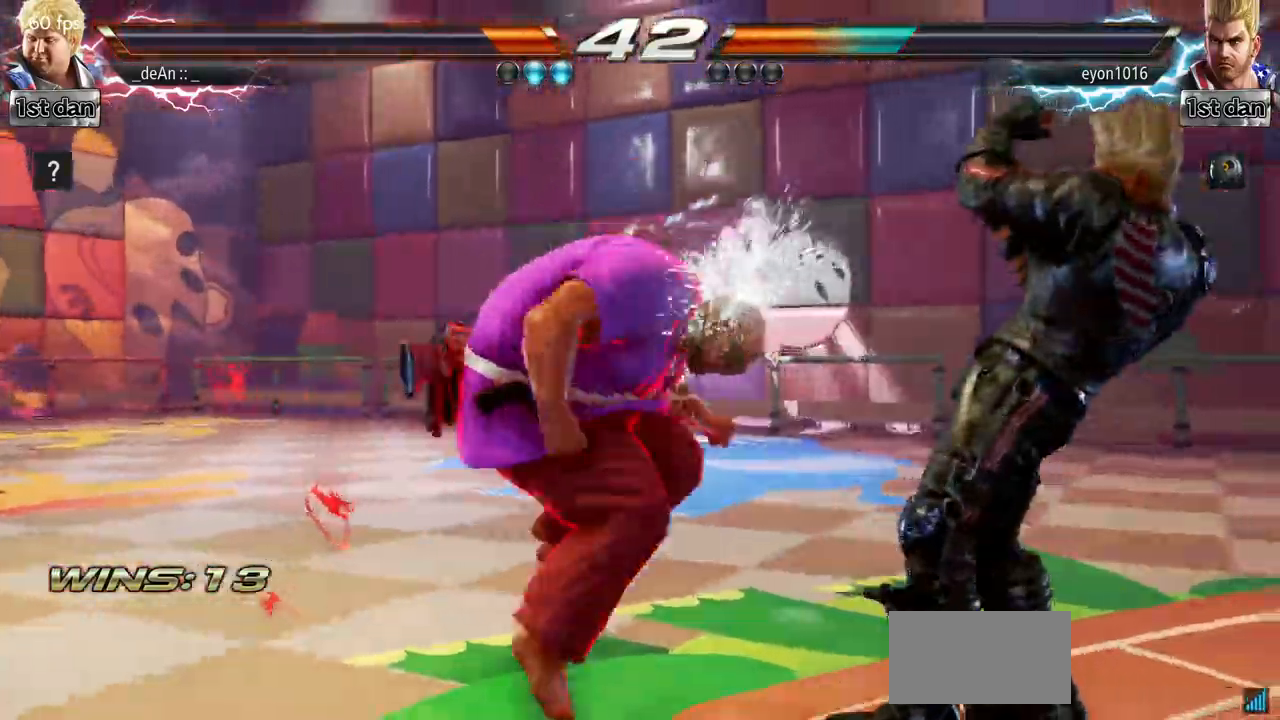
{"buttons": [], "left_stick": "center"}
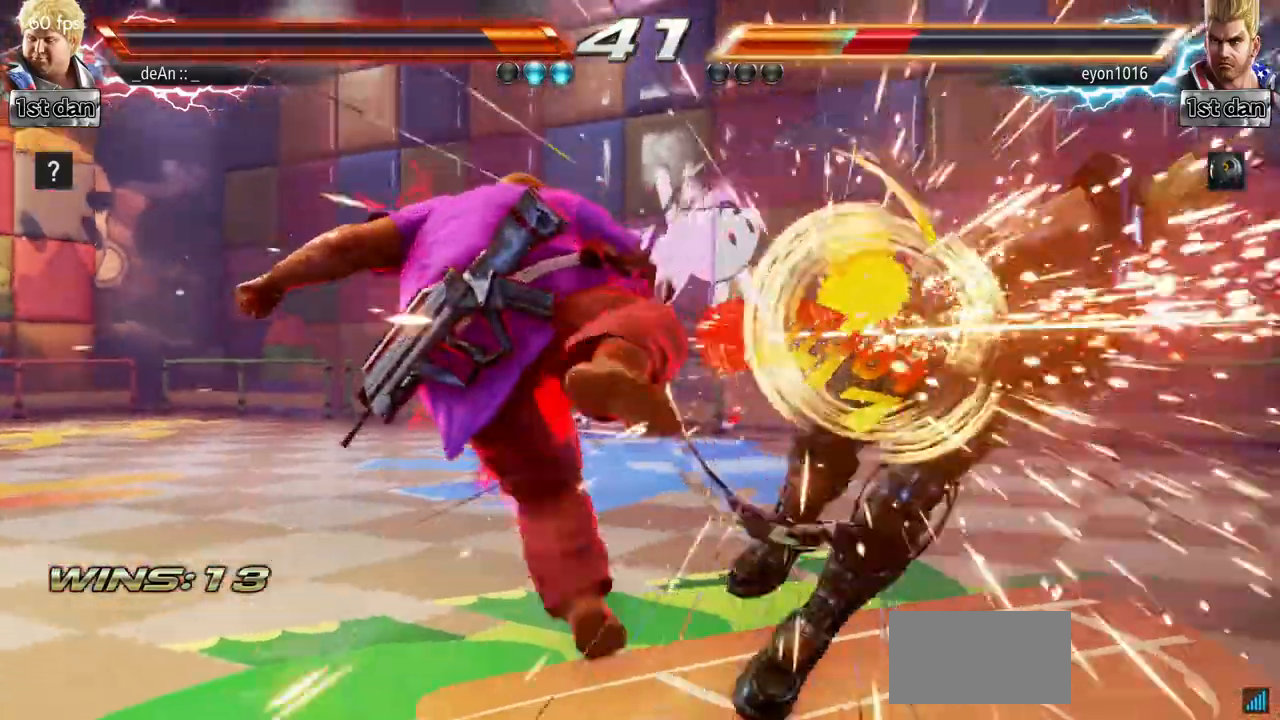
{"buttons": [], "left_stick": "center", "events": [[317, "left_stick", "right"], [401, "left_stick", "center"]]}
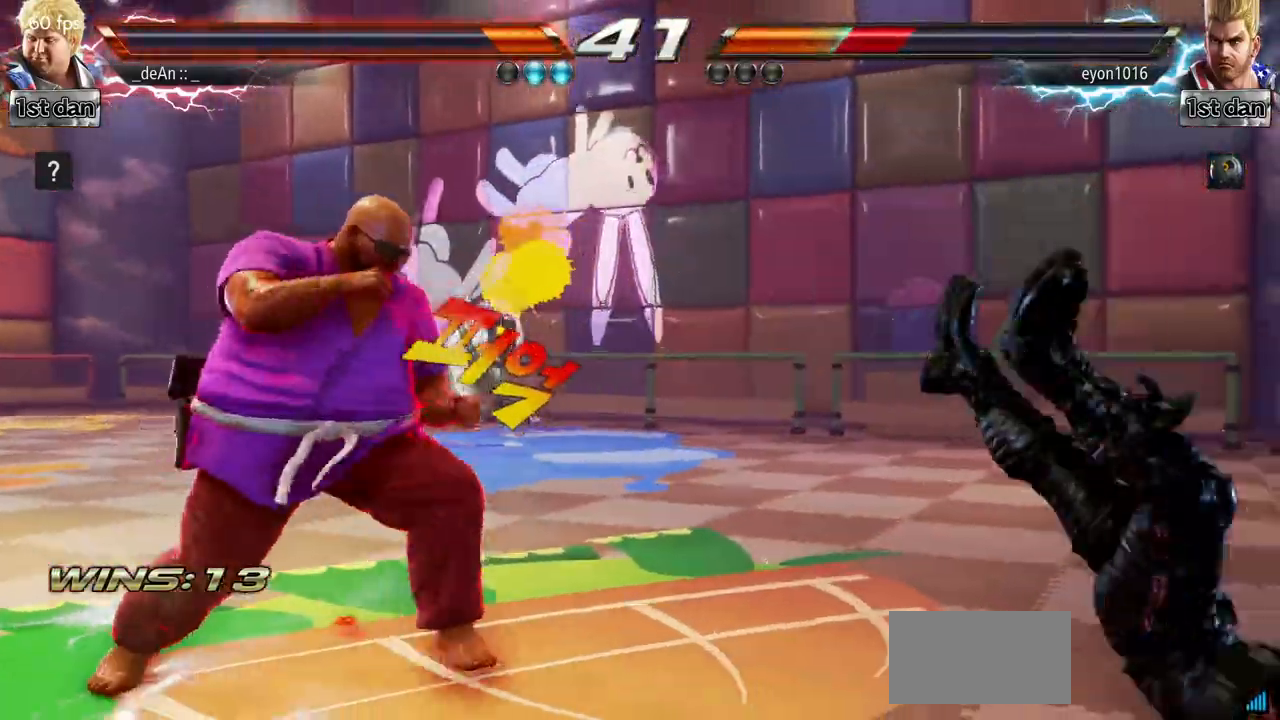
{"buttons": [], "left_stick": "center", "events": [[16, "left_stick", "right"], [116, "CROSS", "down"], [333, "left_stick", "center"], [350, "CROSS", "up"]]}
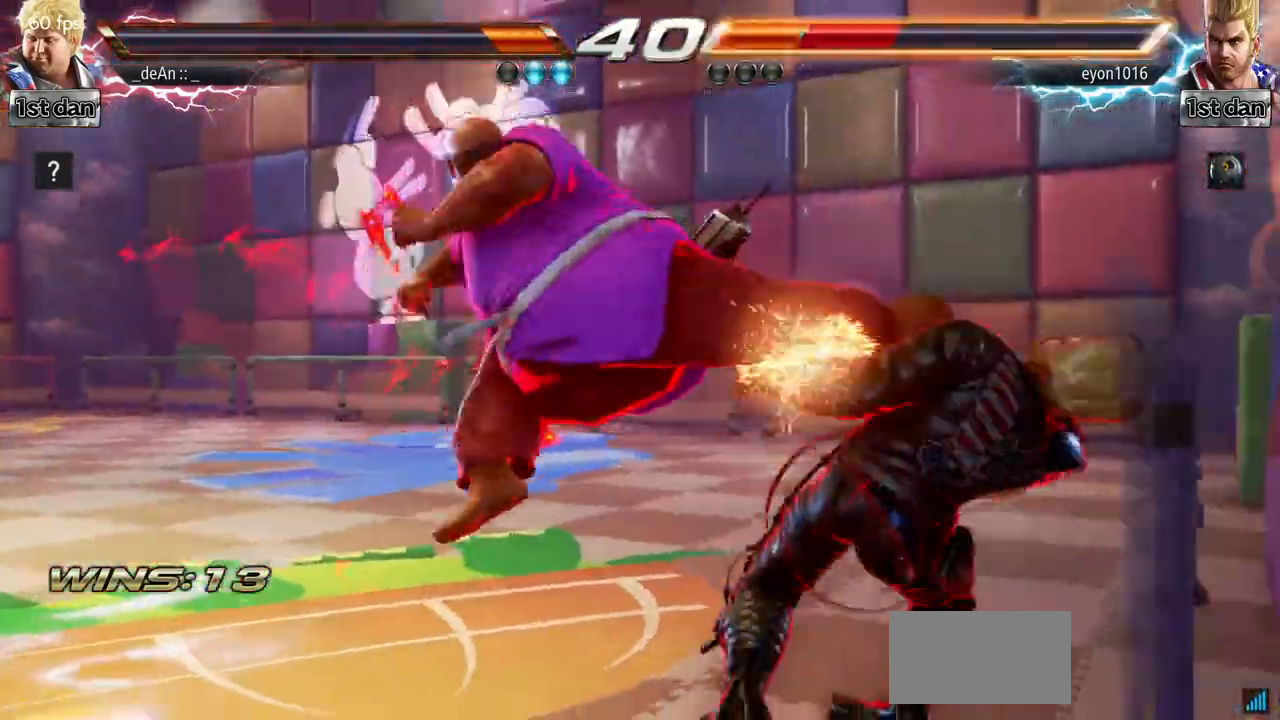
{"buttons": [], "left_stick": "down-right", "events": [[267, "left_stick", "down-right"], [351, "TRIANGLE", "down"], [484, "TRIANGLE", "up"]]}
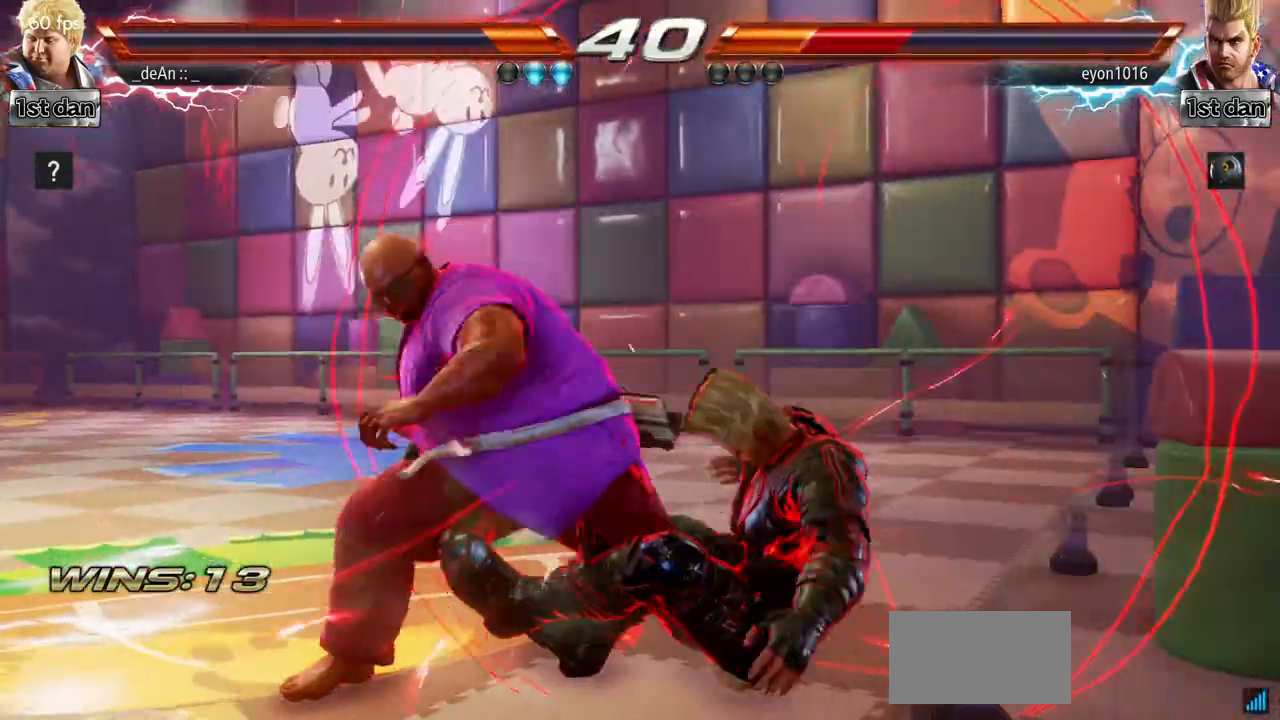
{"buttons": [], "left_stick": "center", "events": [[50, "left_stick", "center"]]}
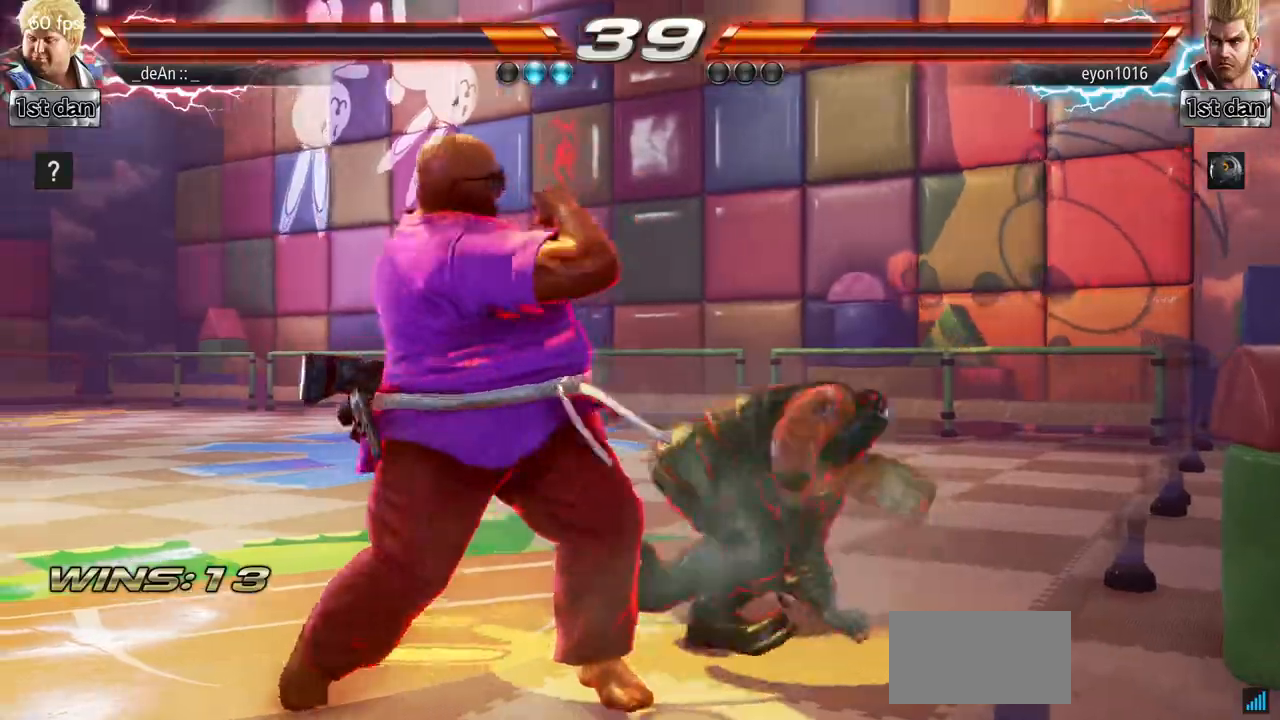
{"buttons": [], "left_stick": "center", "events": [[84, "left_stick", "down-right"], [100, "SQUARE", "down"], [234, "SQUARE", "up"], [250, "SQUARE", "down"], [267, "TRIANGLE", "down"], [300, "left_stick", "center"], [317, "SQUARE", "up"], [417, "TRIANGLE", "up"]]}
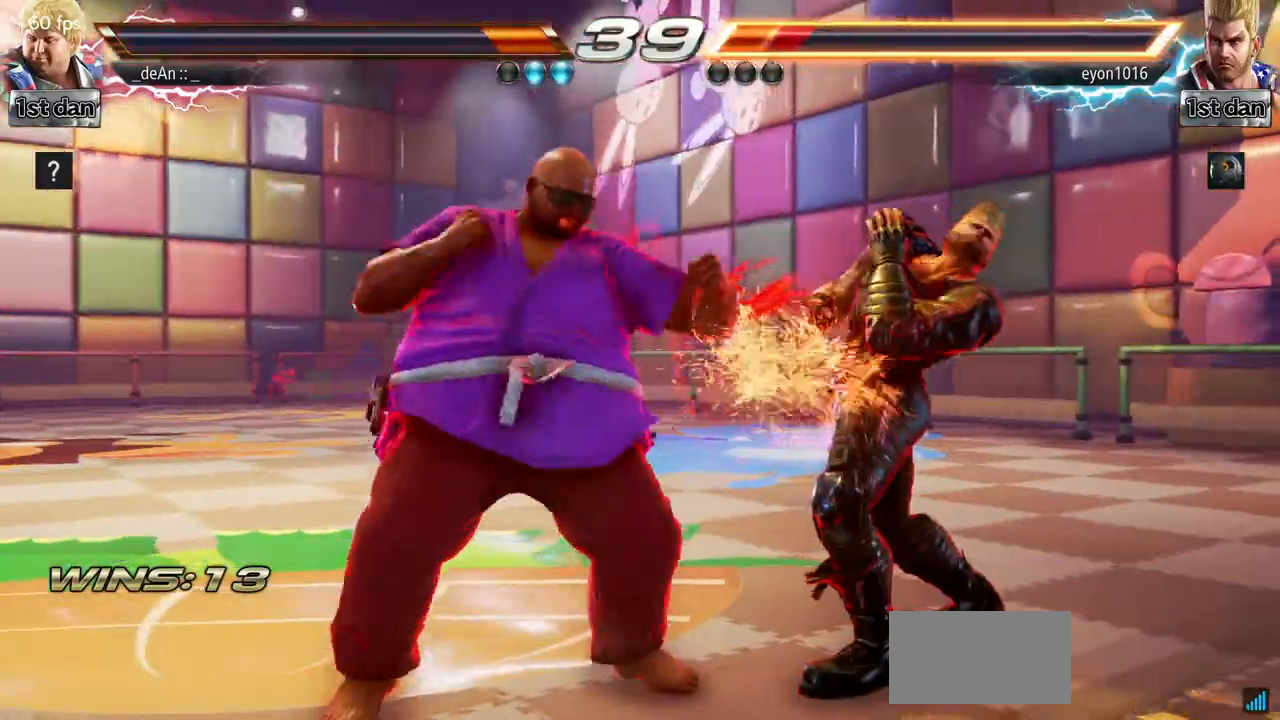
{"buttons": [], "left_stick": "center", "events": []}
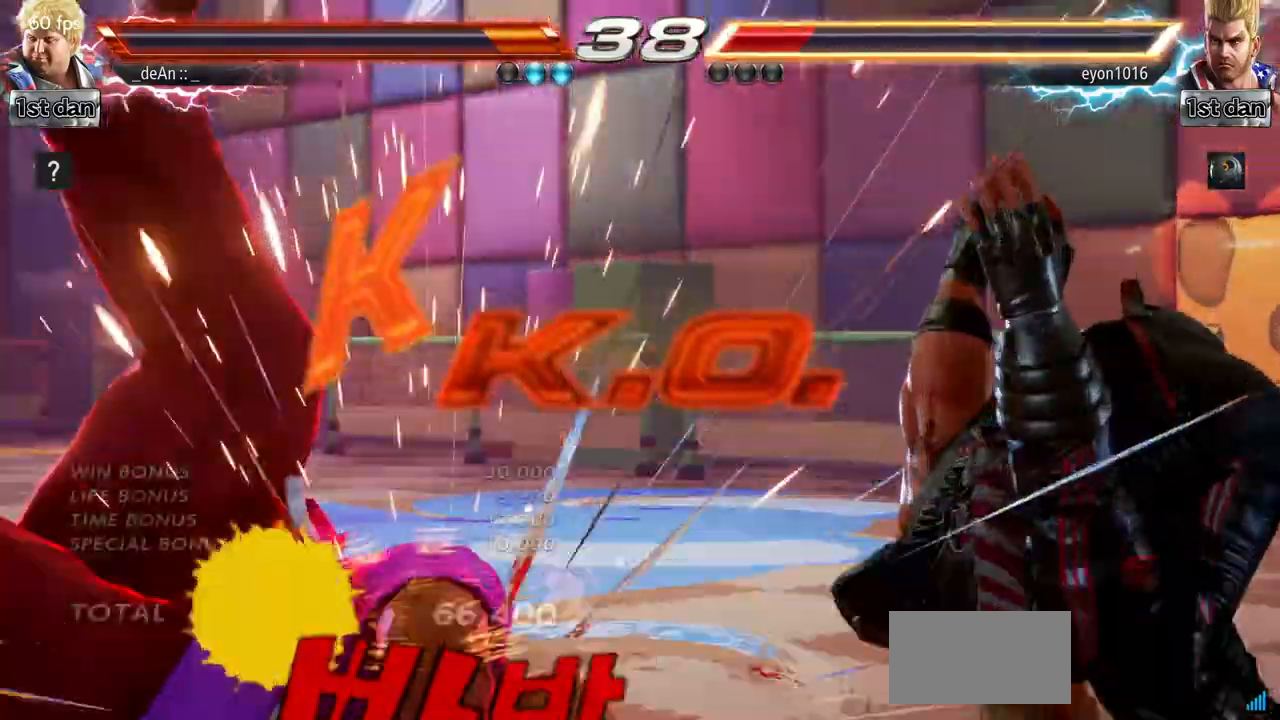
{"buttons": [], "left_stick": "center", "events": []}
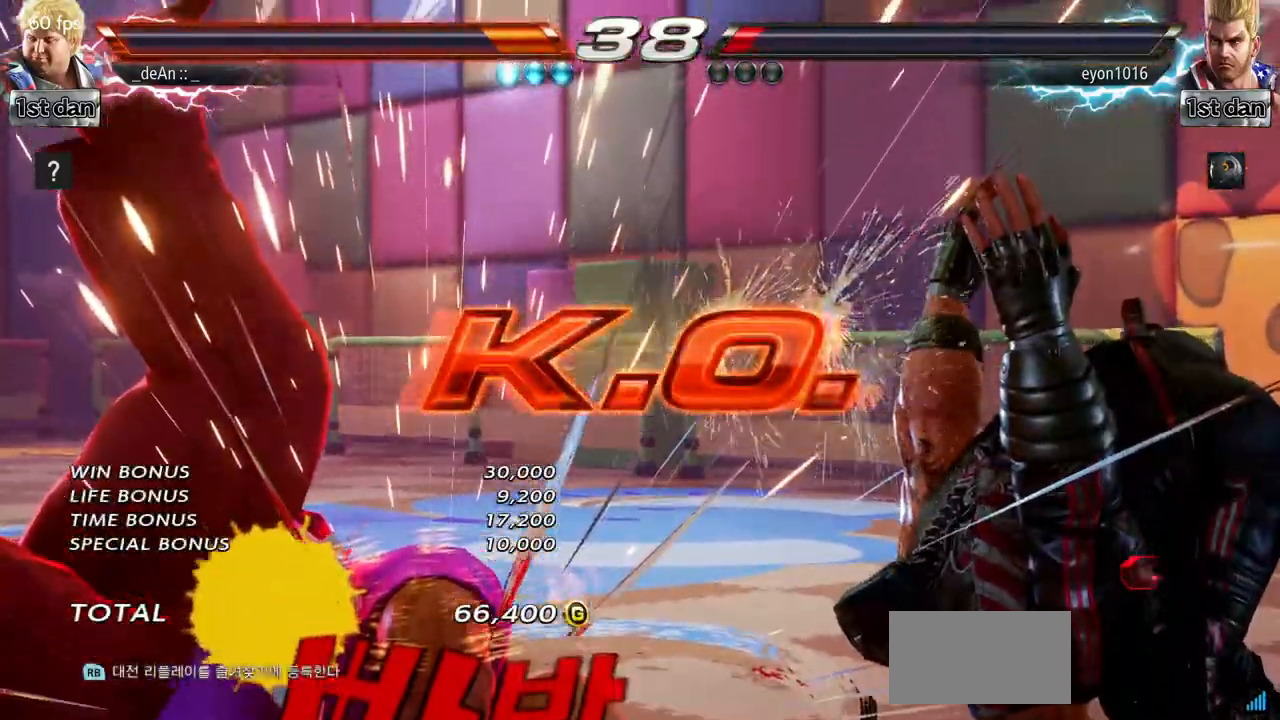
{"buttons": [], "left_stick": "center", "events": []}
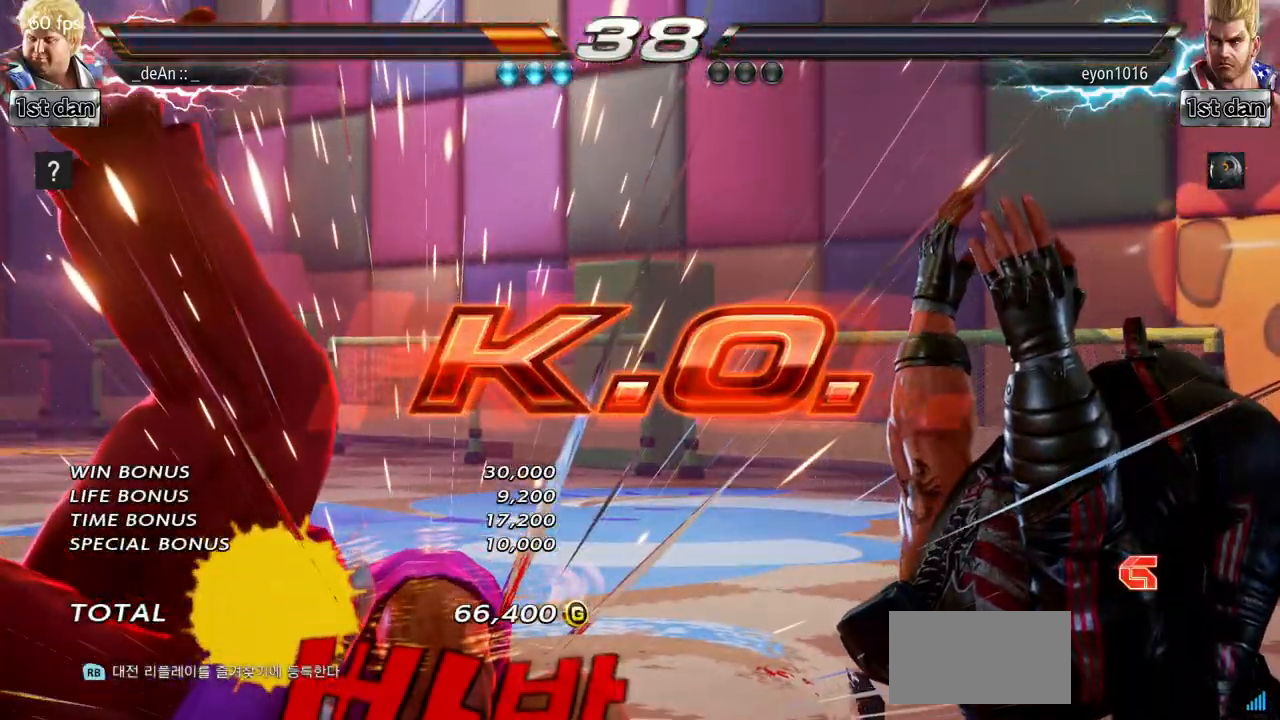
{"buttons": [], "left_stick": "center", "events": []}
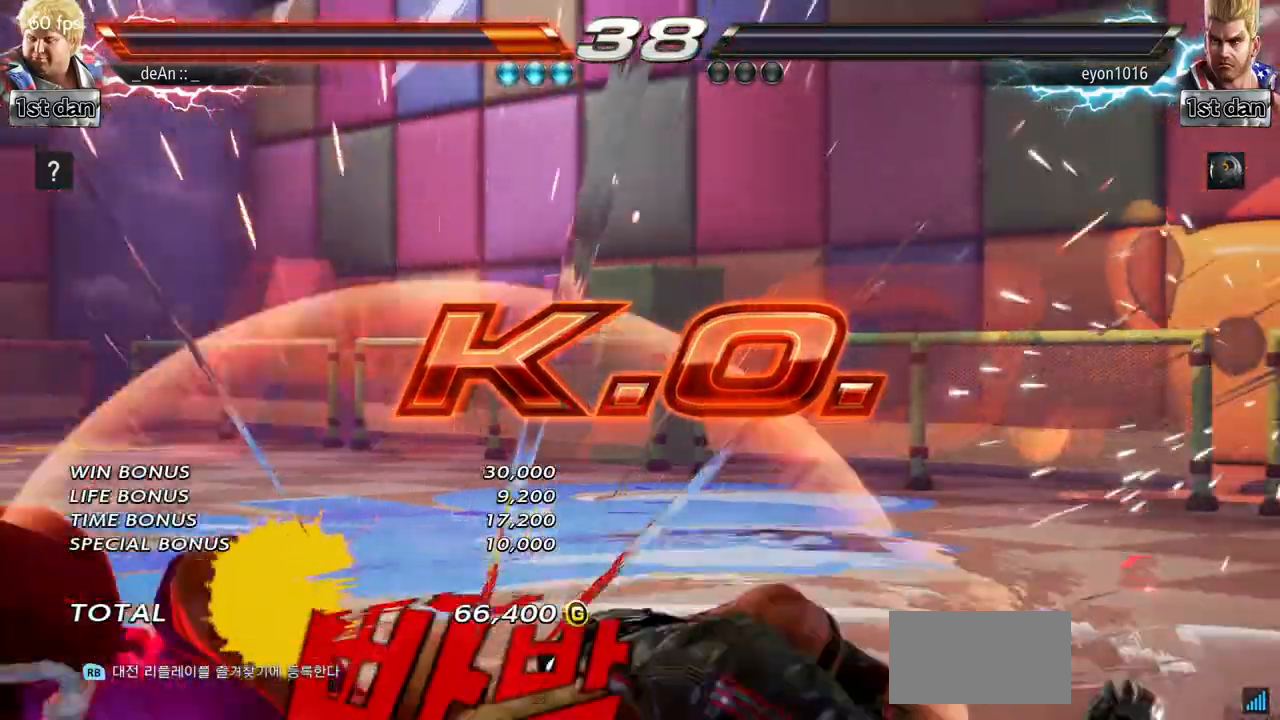
{"buttons": ["CROSS"], "left_stick": "center", "events": [[66, "CROSS", "down"], [167, "CROSS", "up"], [250, "CROSS", "down"], [350, "CROSS", "up"], [417, "CROSS", "down"]]}
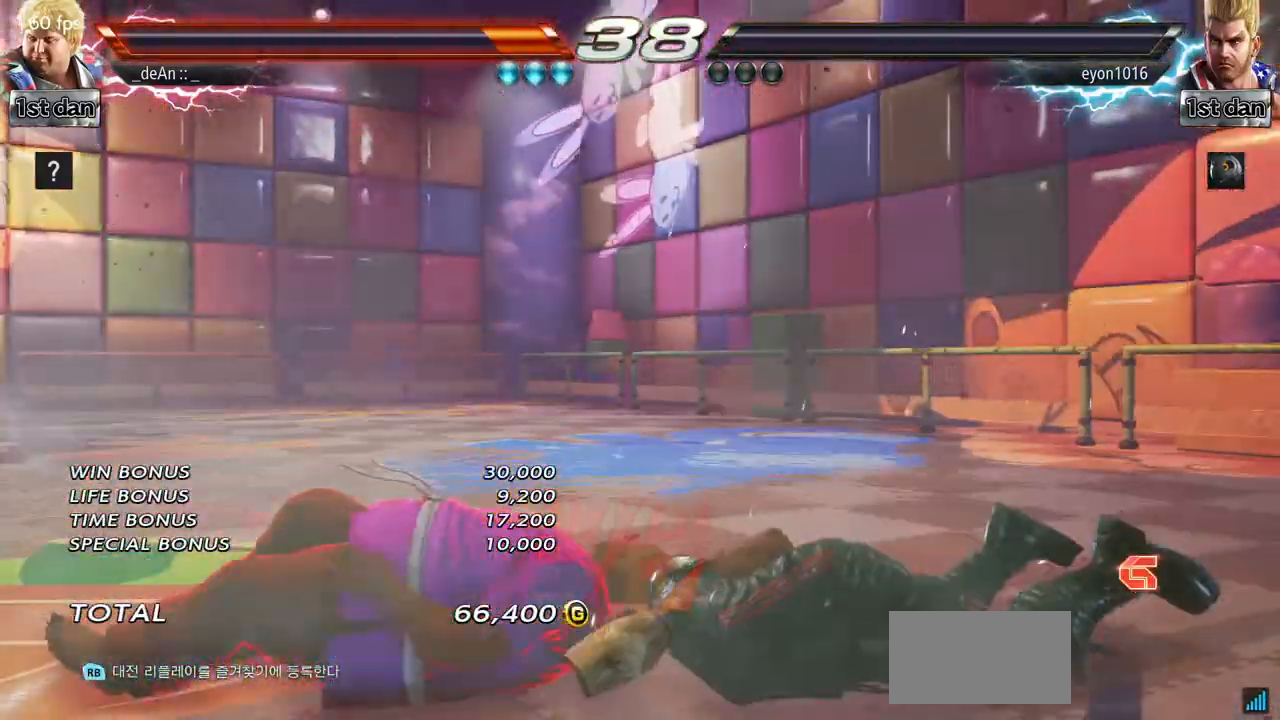
{"buttons": ["CROSS"], "left_stick": "center", "events": [[17, "CROSS", "up"], [100, "CROSS", "down"], [167, "CROSS", "up"], [217, "CROSS", "down"]]}
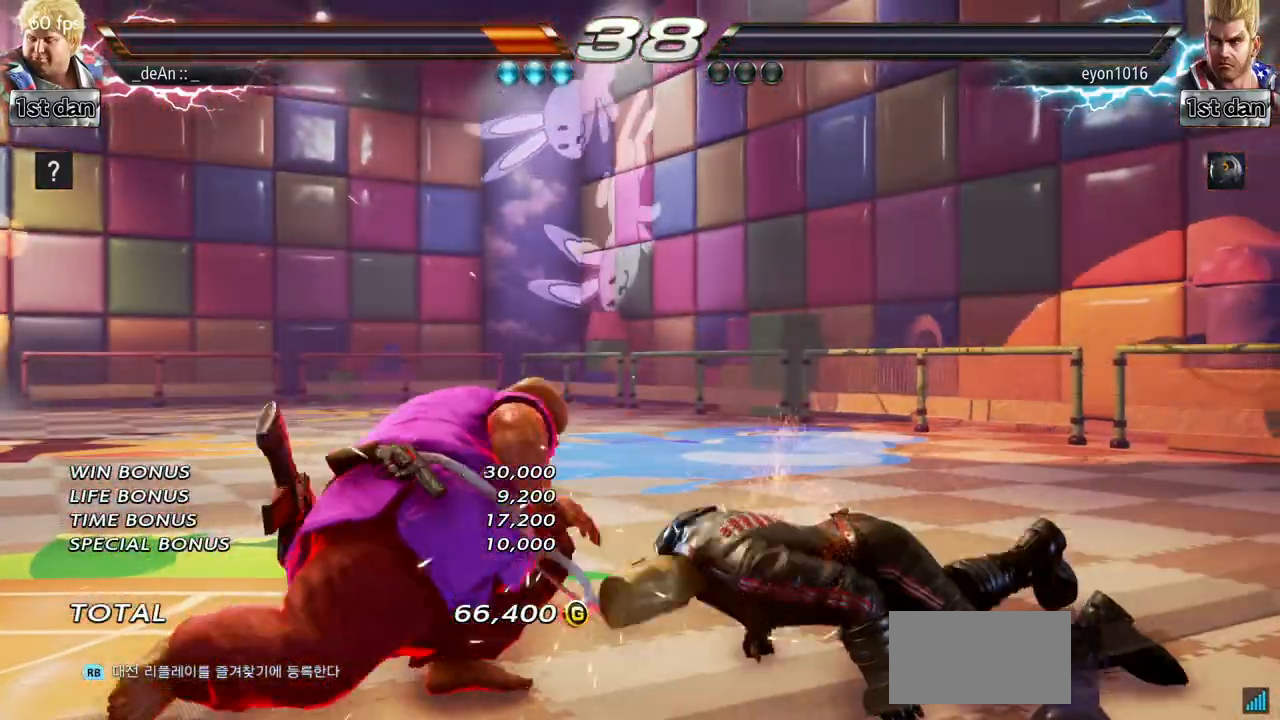
{"buttons": [], "left_stick": "center", "events": [[116, "CROSS", "up"]]}
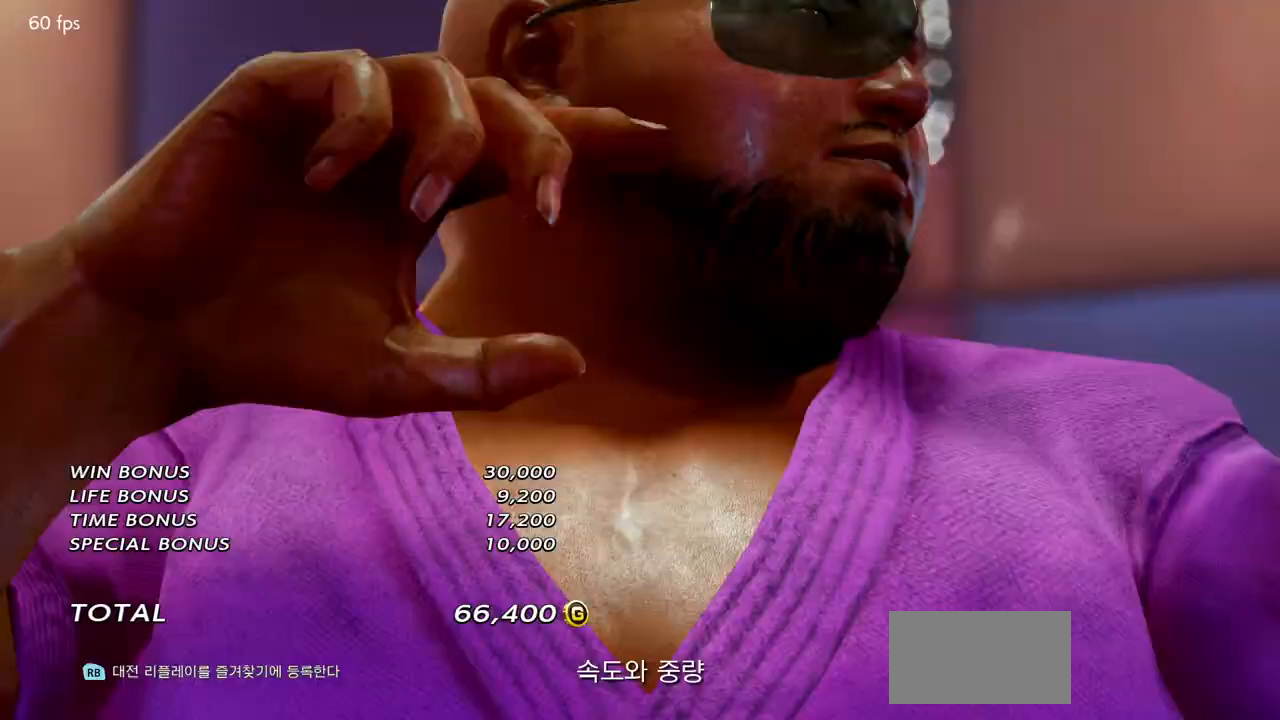
{"buttons": [], "left_stick": "center", "events": []}
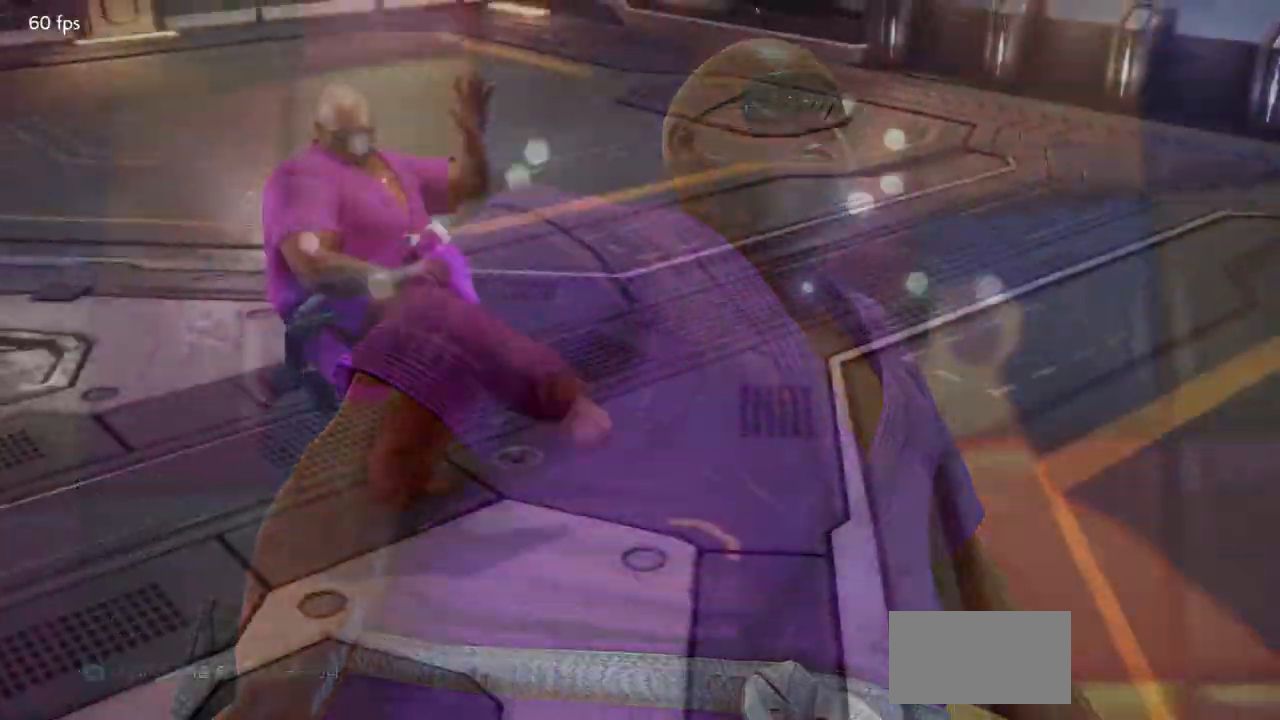
{"buttons": [], "left_stick": "center", "events": []}
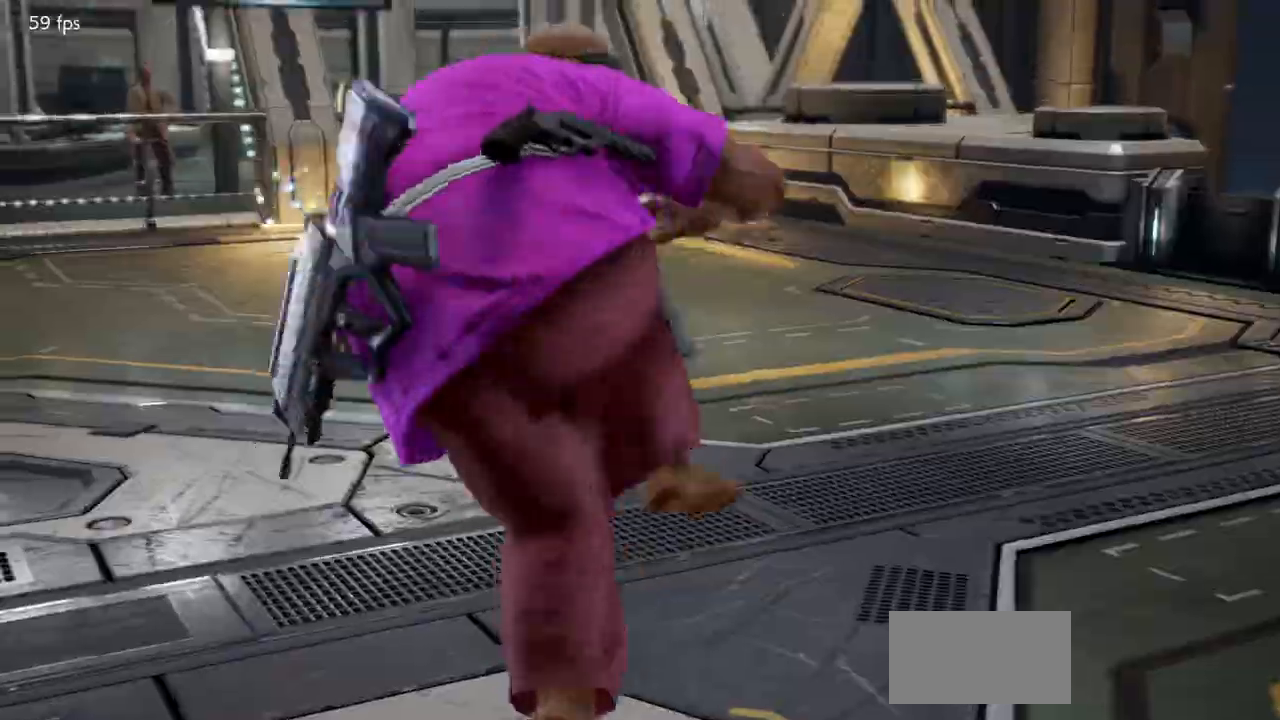
{"buttons": [], "left_stick": "center", "events": []}
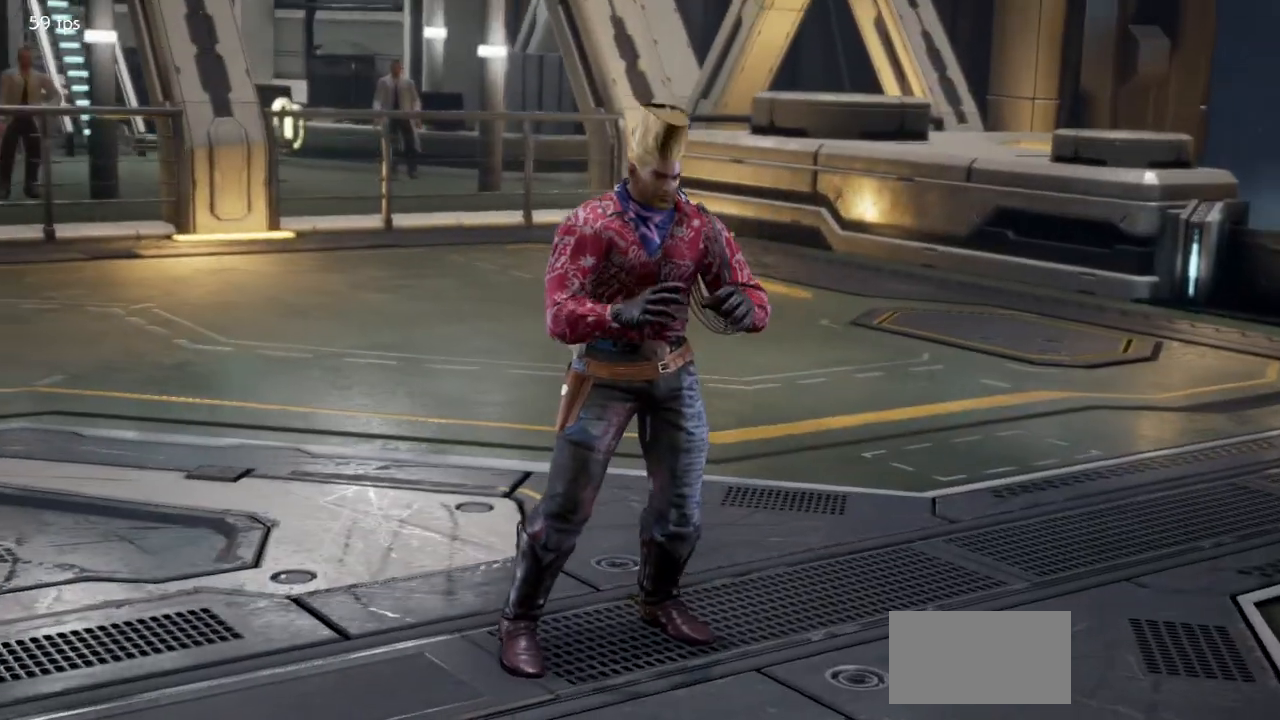
{"buttons": [], "left_stick": "center", "events": []}
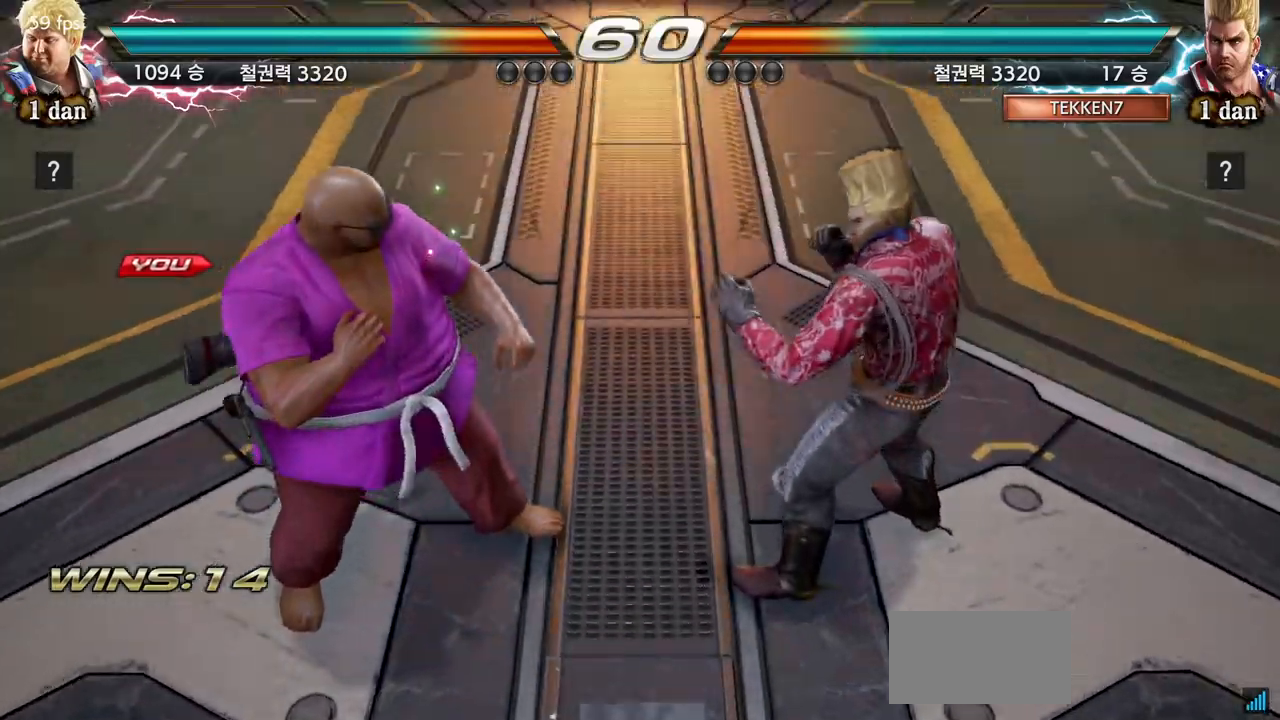
{"buttons": [], "left_stick": "center", "events": []}
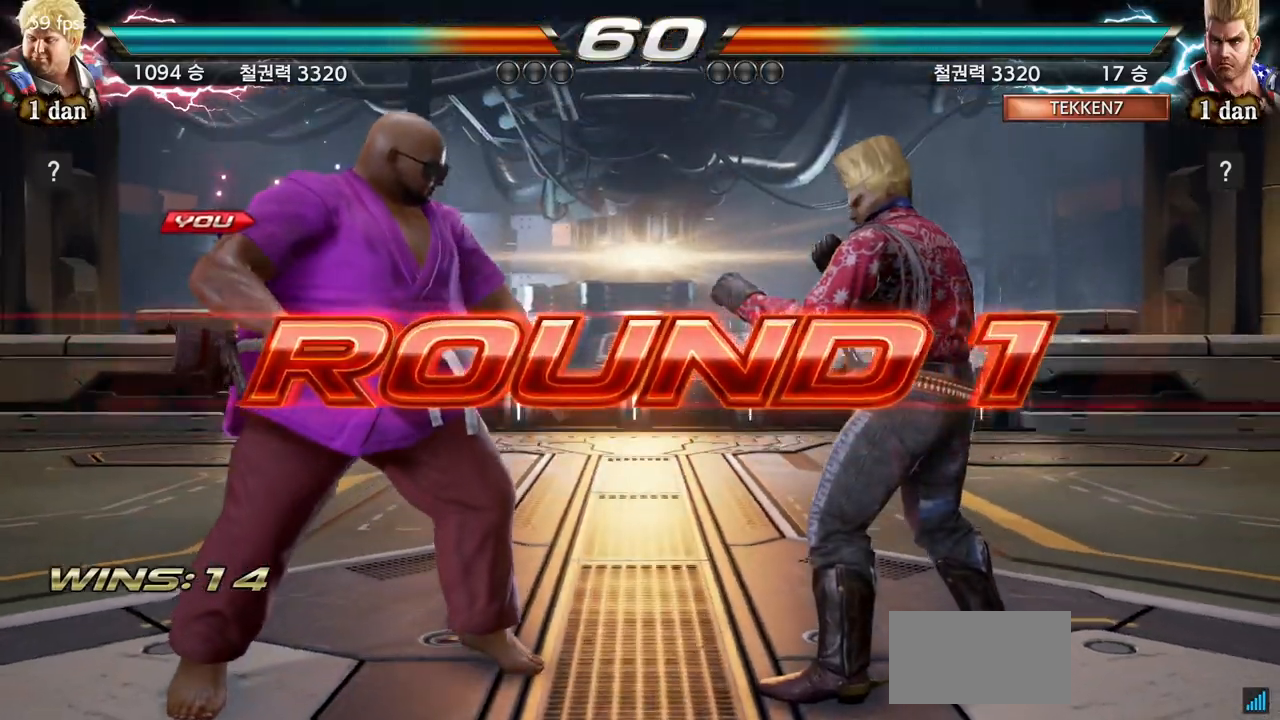
{"buttons": [], "left_stick": "center", "events": []}
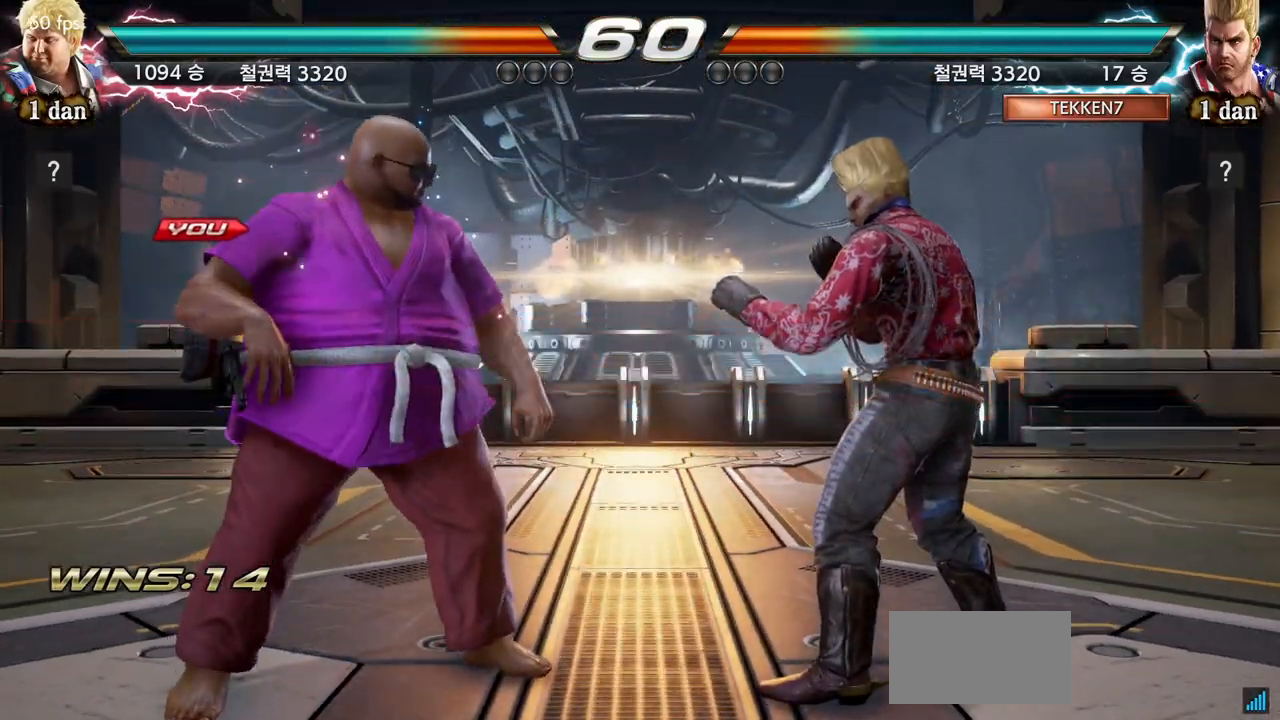
{"buttons": [], "left_stick": "right", "events": [[34, "left_stick", "right"], [117, "left_stick", "center"], [267, "left_stick", "right"], [401, "left_stick", "center"], [467, "left_stick", "right"]]}
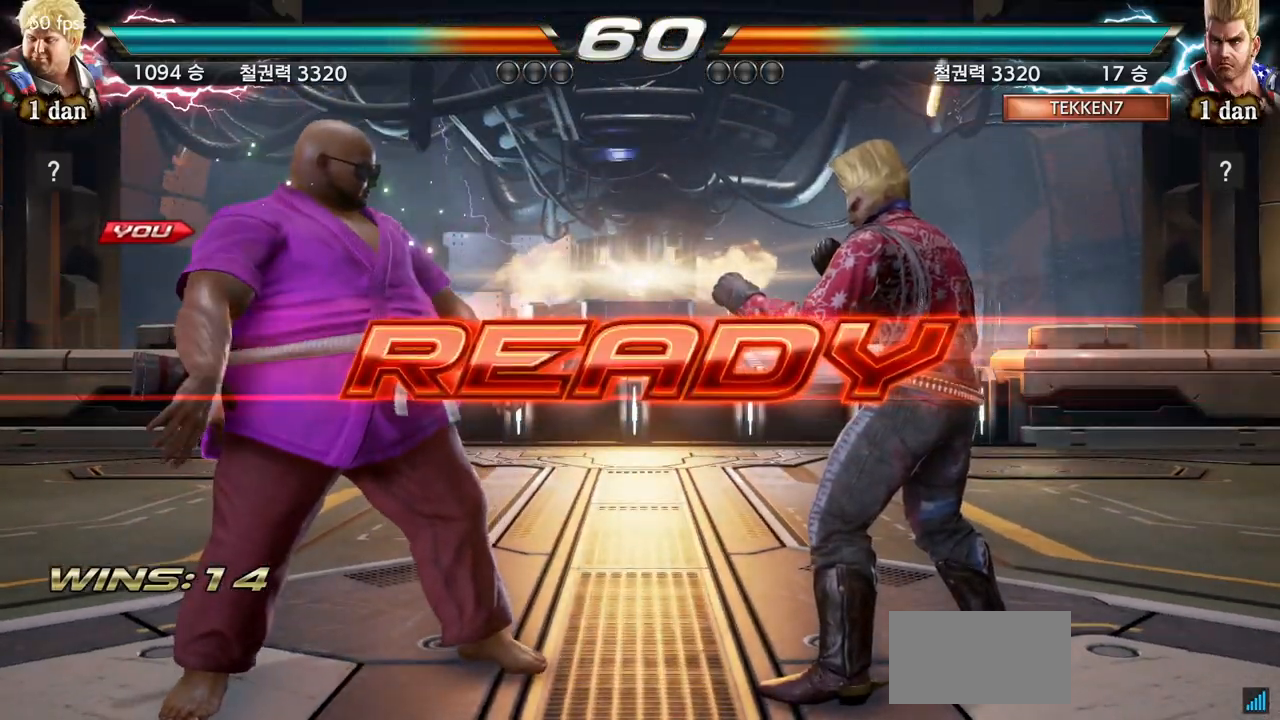
{"buttons": [], "left_stick": "center", "events": [[417, "left_stick", "center"]]}